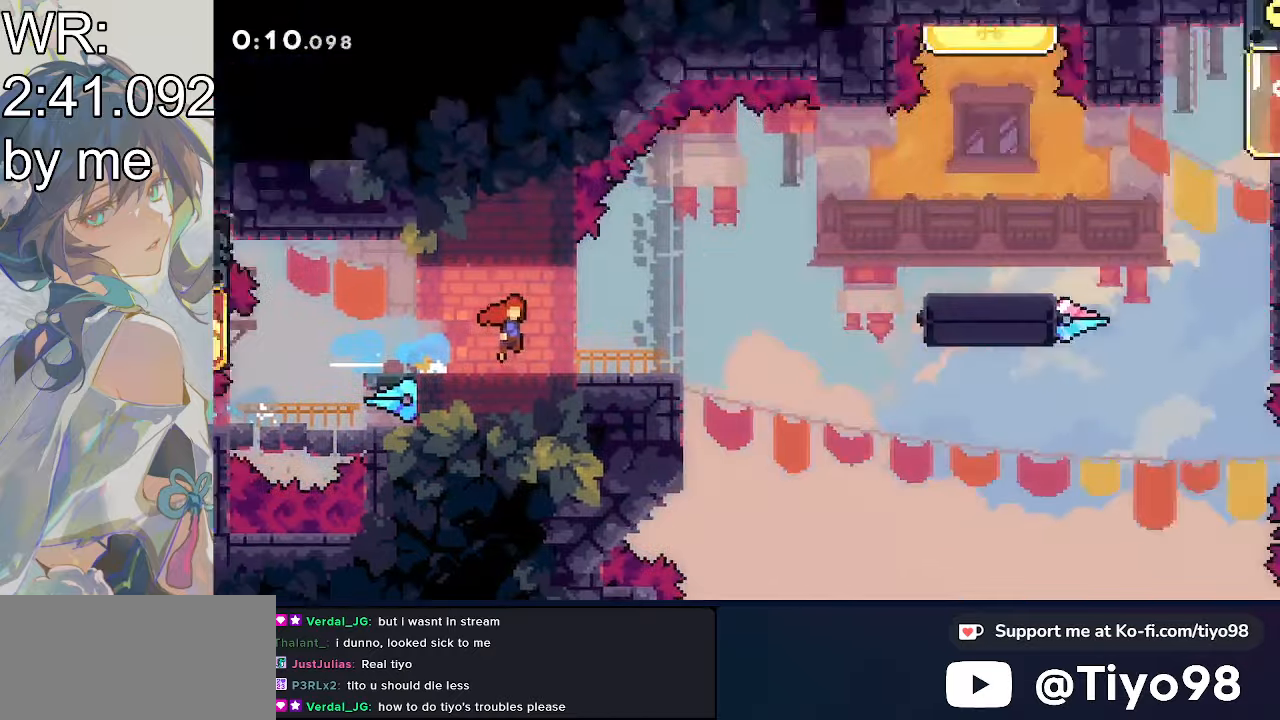
Gameplay with a controller (PlayStation layout); each line is a JSON object with the inputs held at the frame after it. "events" lists button and stick changes between this image and that frame as [ms after this image, input, new state], when the widget could be followed in between. Not read: left_stick right_stick.
{"buttons": ["DPAD_DOWN", "DPAD_RIGHT"], "events": [[100, "CROSS", "up"], [400, "DPAD_DOWN", "down"]]}
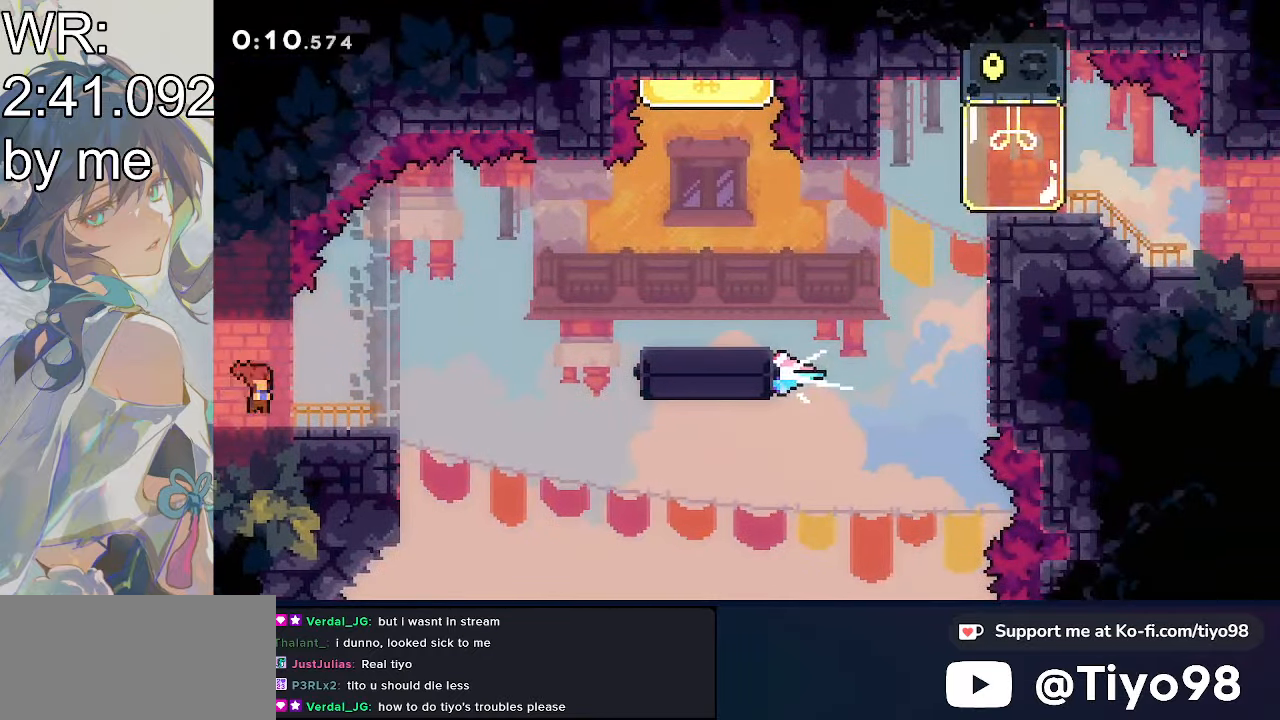
{"buttons": ["CROSS", "L2", "DPAD_RIGHT"], "events": [[67, "SQUARE", "down"], [200, "SQUARE", "up"], [283, "CROSS", "down"], [283, "DPAD_DOWN", "up"], [383, "L2", "down"]]}
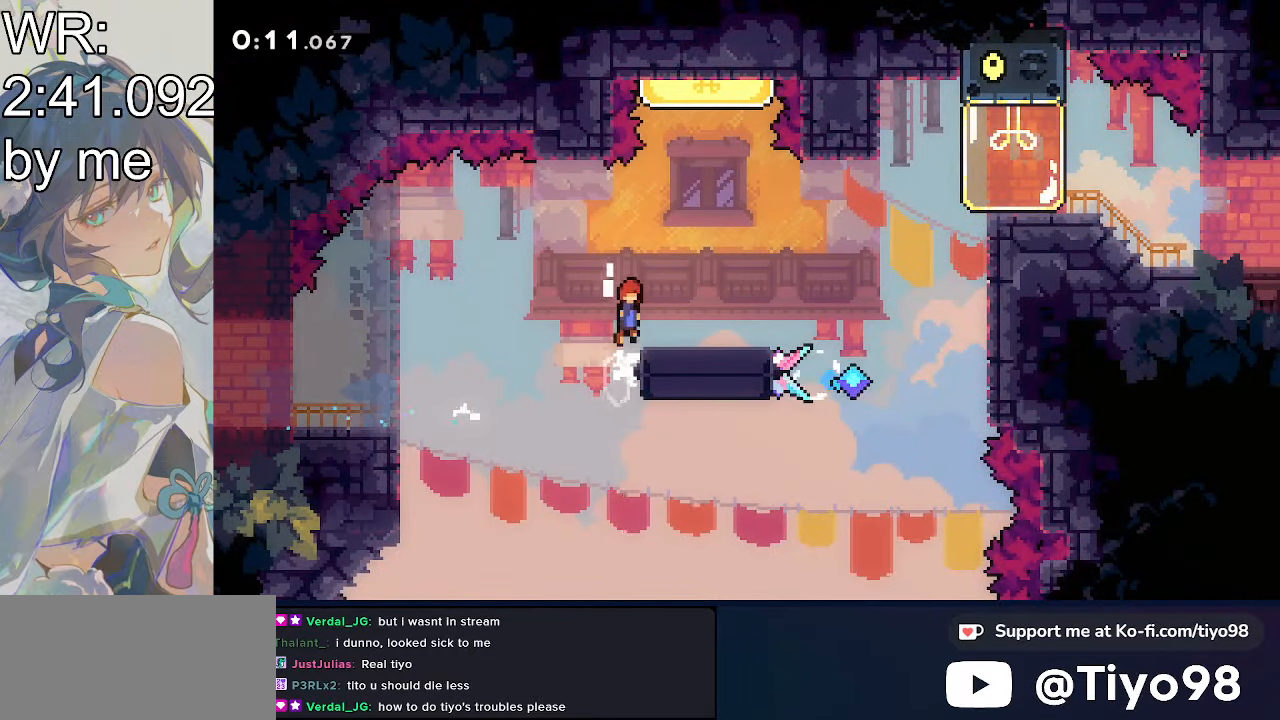
{"buttons": ["CROSS", "DPAD_UP"], "events": [[33, "CIRCLE", "down"], [183, "CIRCLE", "up"], [283, "DPAD_RIGHT", "up"], [283, "DPAD_UP", "down"], [283, "L2", "up"], [367, "SQUARE", "down"], [500, "SQUARE", "up"]]}
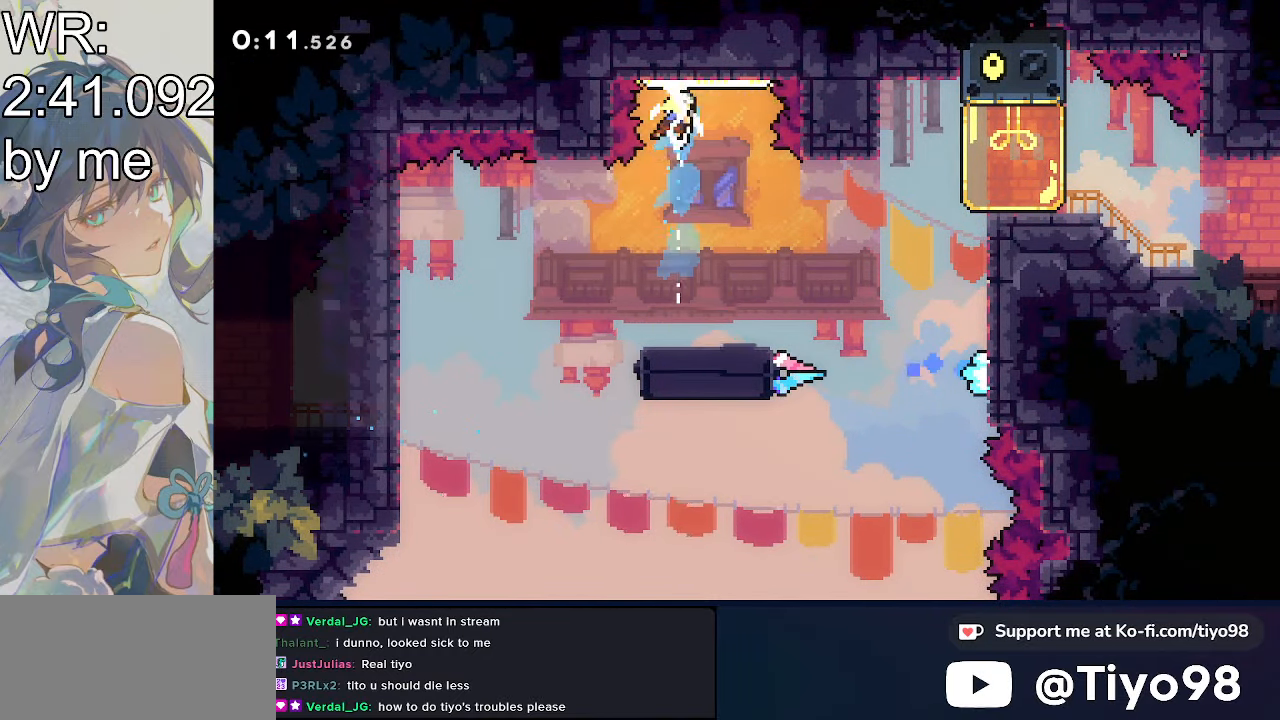
{"buttons": ["DPAD_RIGHT"], "events": [[83, "DPAD_DOWN", "down"], [83, "DPAD_UP", "up"], [183, "SQUARE", "down"], [300, "SQUARE", "up"], [400, "CROSS", "up"], [400, "DPAD_DOWN", "up"], [500, "DPAD_RIGHT", "down"]]}
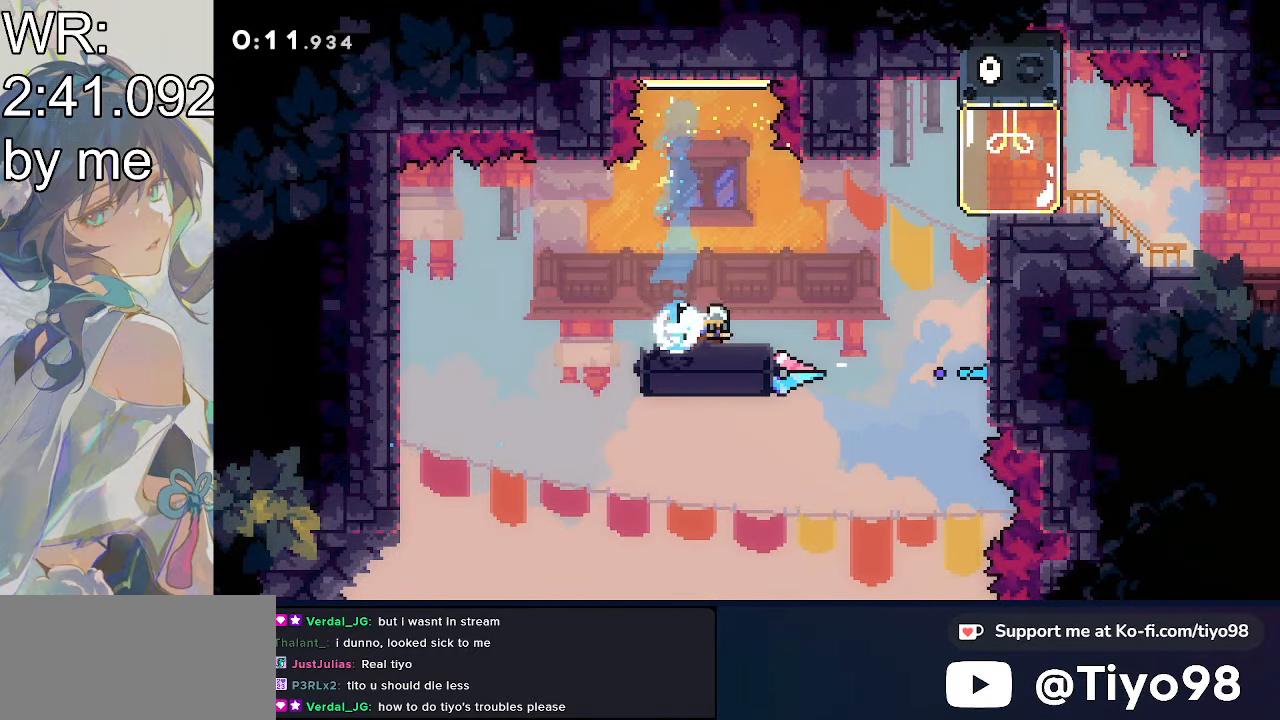
{"buttons": ["CROSS", "L2", "DPAD_RIGHT"], "events": [[100, "SQUARE", "down"], [200, "SQUARE", "up"], [300, "CROSS", "down"], [433, "L2", "down"]]}
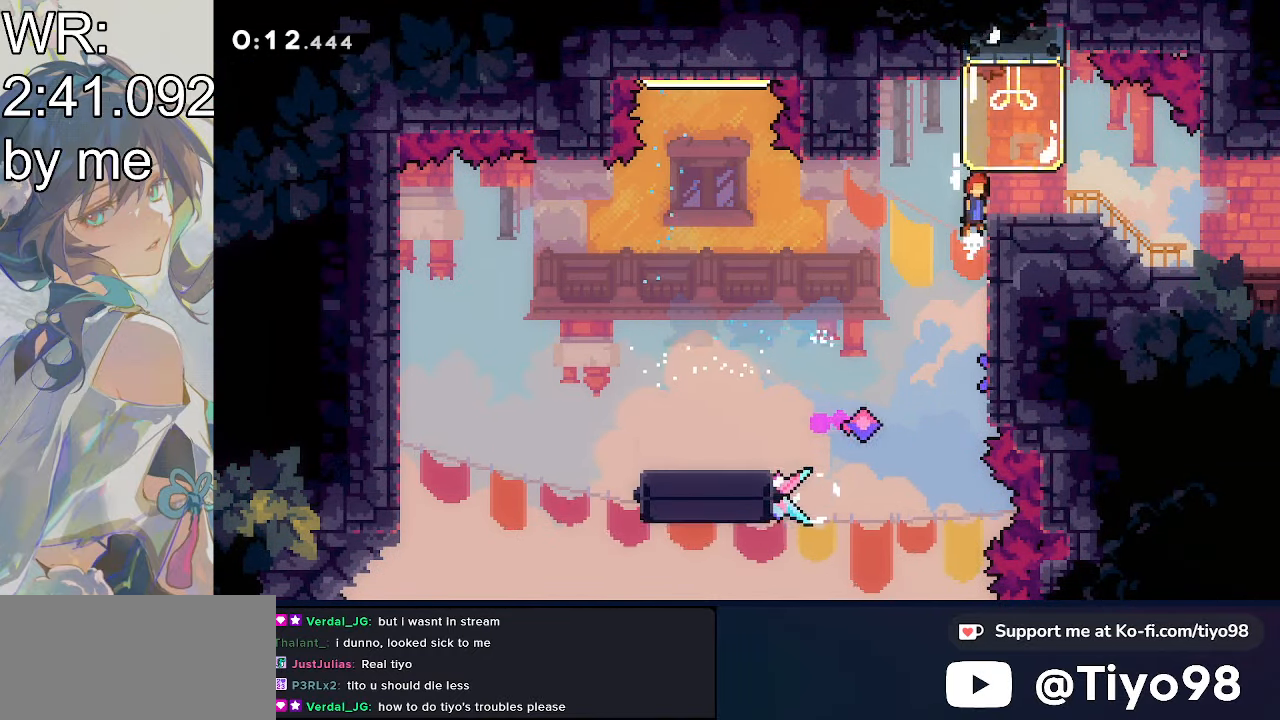
{"buttons": ["DPAD_RIGHT"], "events": [[200, "CROSS", "up"], [300, "R2", "down"], [400, "L2", "up"], [400, "R2", "up"]]}
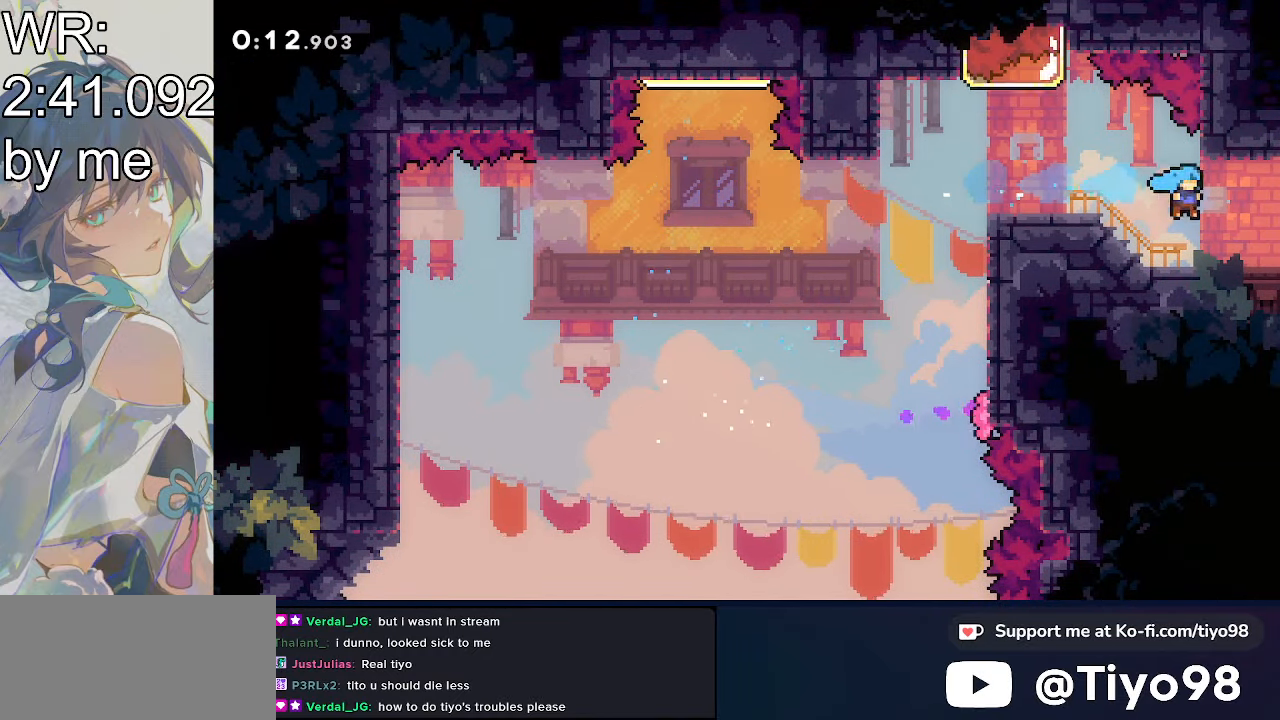
{"buttons": ["DPAD_DOWN", "DPAD_RIGHT"], "events": [[200, "DPAD_DOWN", "down"], [300, "SQUARE", "down"], [400, "SQUARE", "up"]]}
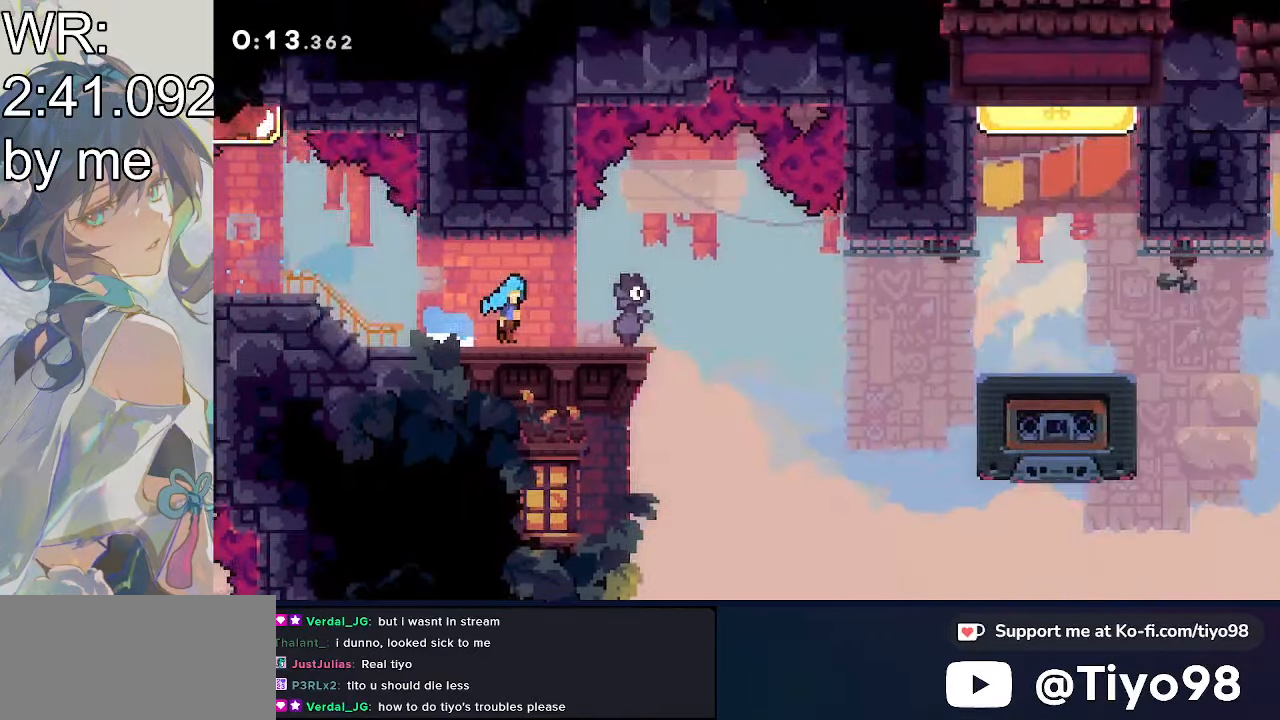
{"buttons": ["DPAD_RIGHT"], "events": [[17, "DPAD_DOWN", "up"]]}
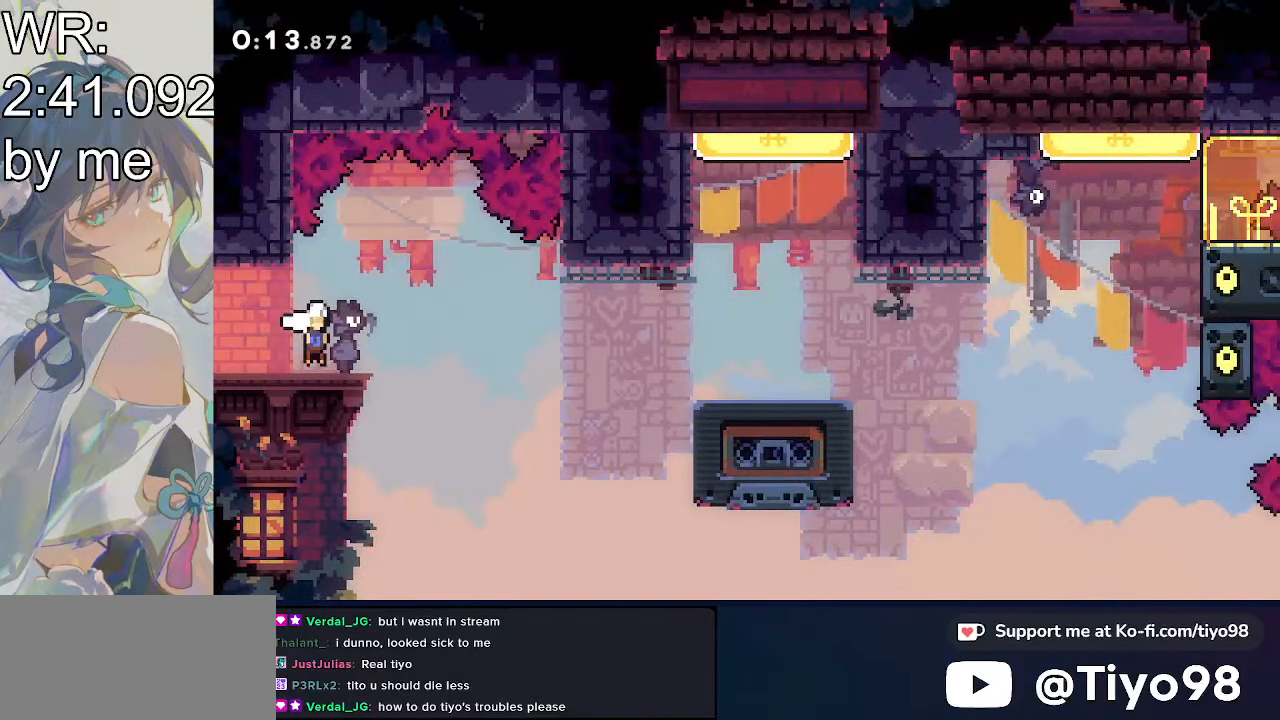
{"buttons": ["CROSS", "DPAD_RIGHT"], "events": [[200, "CROSS", "down"]]}
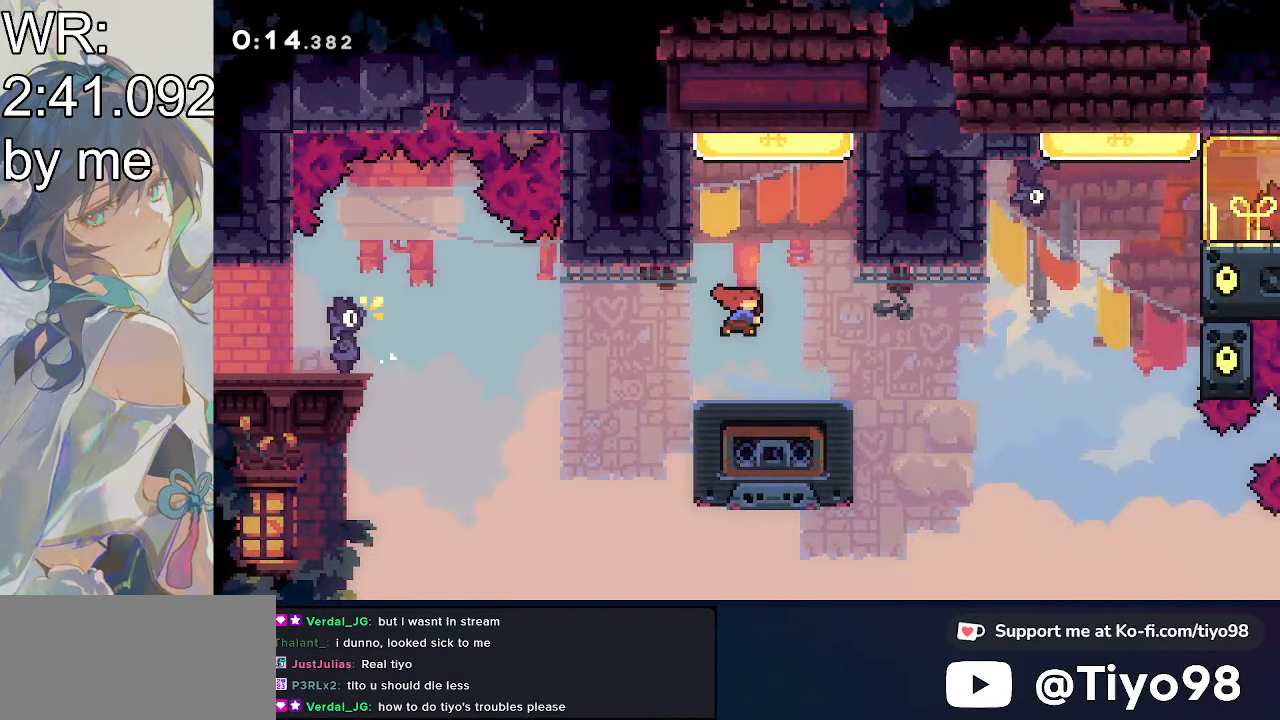
{"buttons": ["CROSS", "SQUARE", "DPAD_DOWN"], "events": [[50, "DPAD_UP", "down"], [150, "DPAD_RIGHT", "up"], [150, "SQUARE", "down"], [250, "SQUARE", "up"], [350, "DPAD_DOWN", "down"], [350, "DPAD_LEFT", "down"], [350, "DPAD_UP", "up"], [434, "DPAD_LEFT", "up"], [434, "SQUARE", "down"]]}
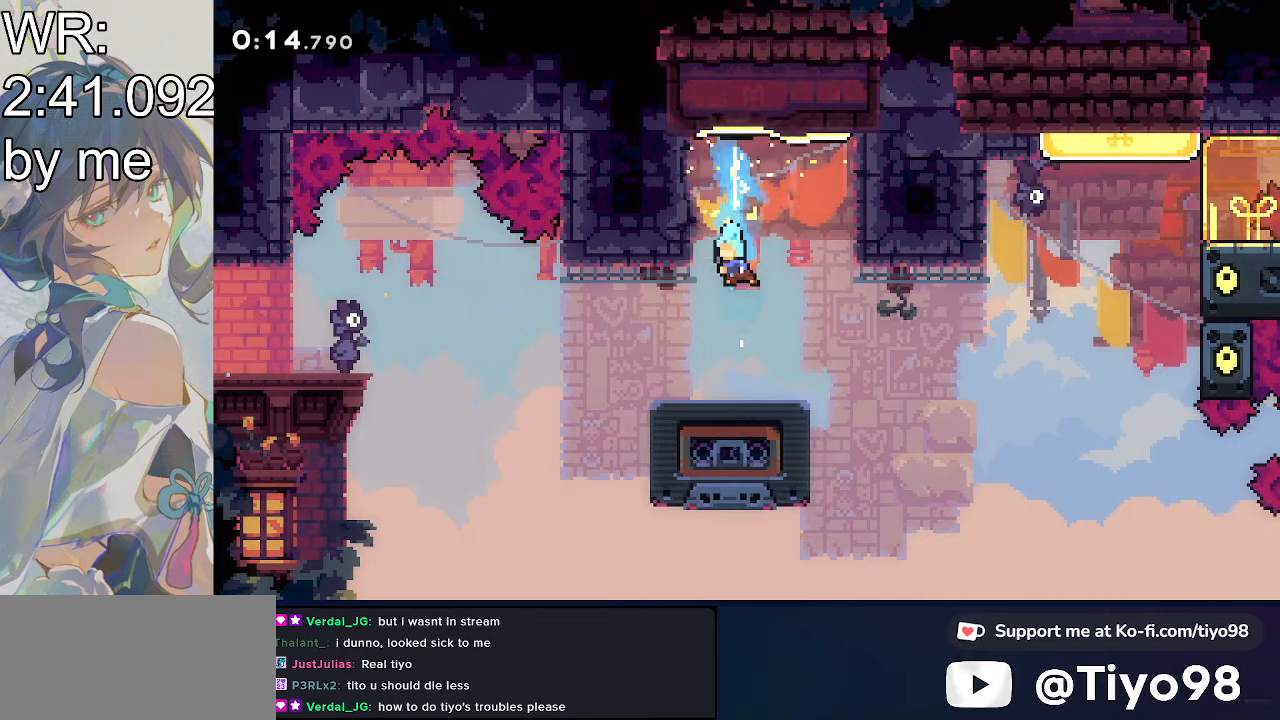
{"buttons": ["DPAD_LEFT"], "events": [[84, "DPAD_LEFT", "down"], [84, "SQUARE", "up"], [184, "CROSS", "up"], [184, "DPAD_DOWN", "up"], [400, "L2", "down"], [500, "L2", "up"]]}
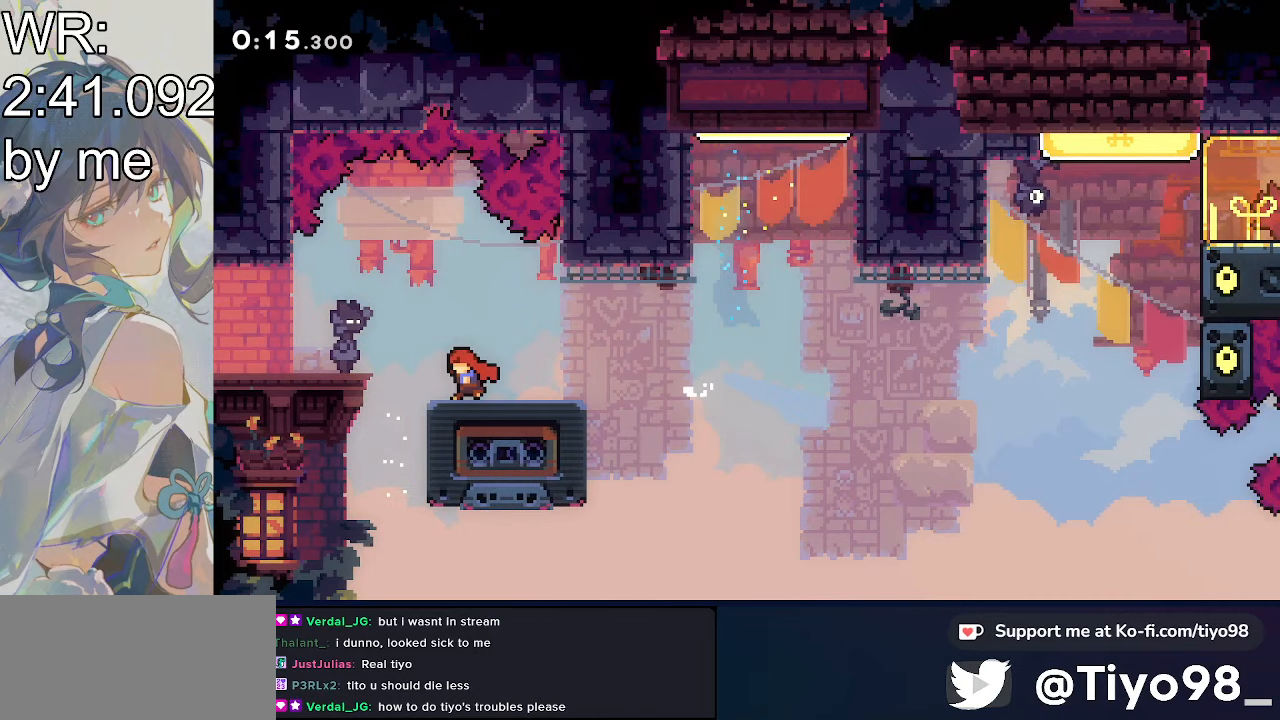
{"buttons": ["DPAD_DOWN"], "events": [[100, "DPAD_LEFT", "up"], [217, "DPAD_RIGHT", "down"], [317, "DPAD_DOWN", "down"], [317, "DPAD_RIGHT", "up"], [317, "SQUARE", "down"], [417, "SQUARE", "up"]]}
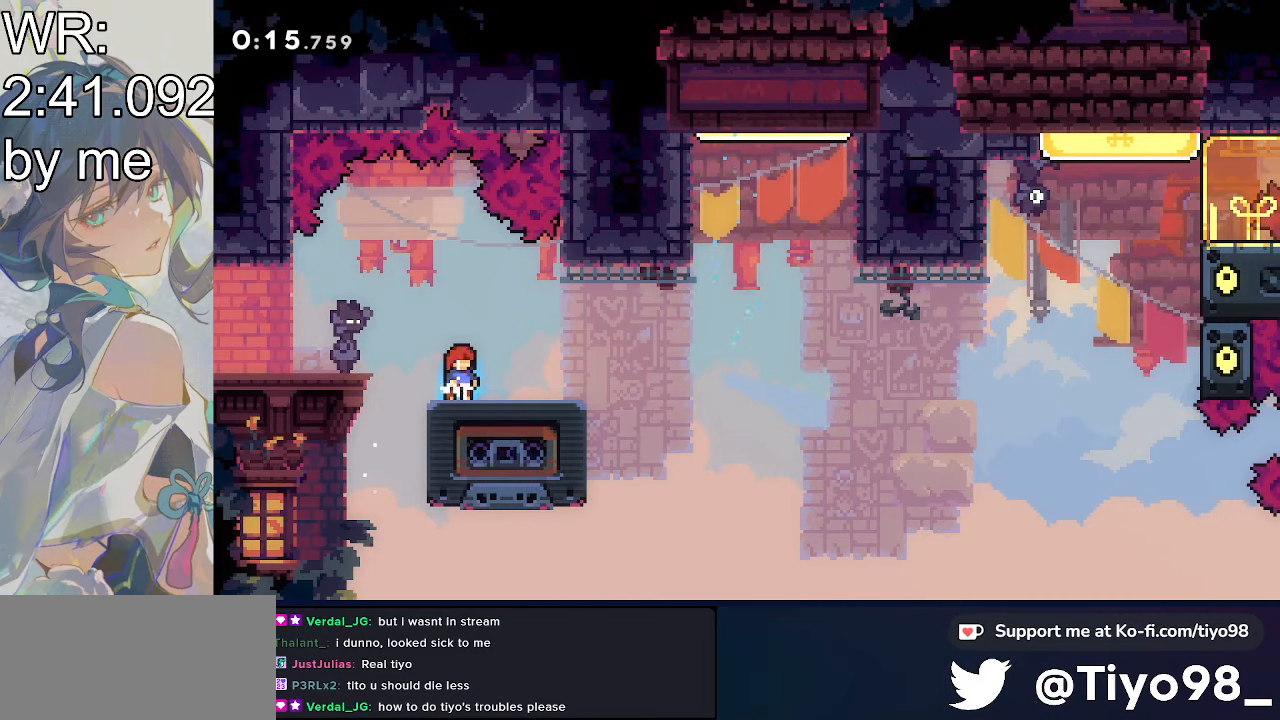
{"buttons": ["DPAD_RIGHT"], "events": [[17, "DPAD_DOWN", "up"], [250, "DPAD_RIGHT", "down"], [350, "DPAD_RIGHT", "up"], [484, "DPAD_RIGHT", "down"]]}
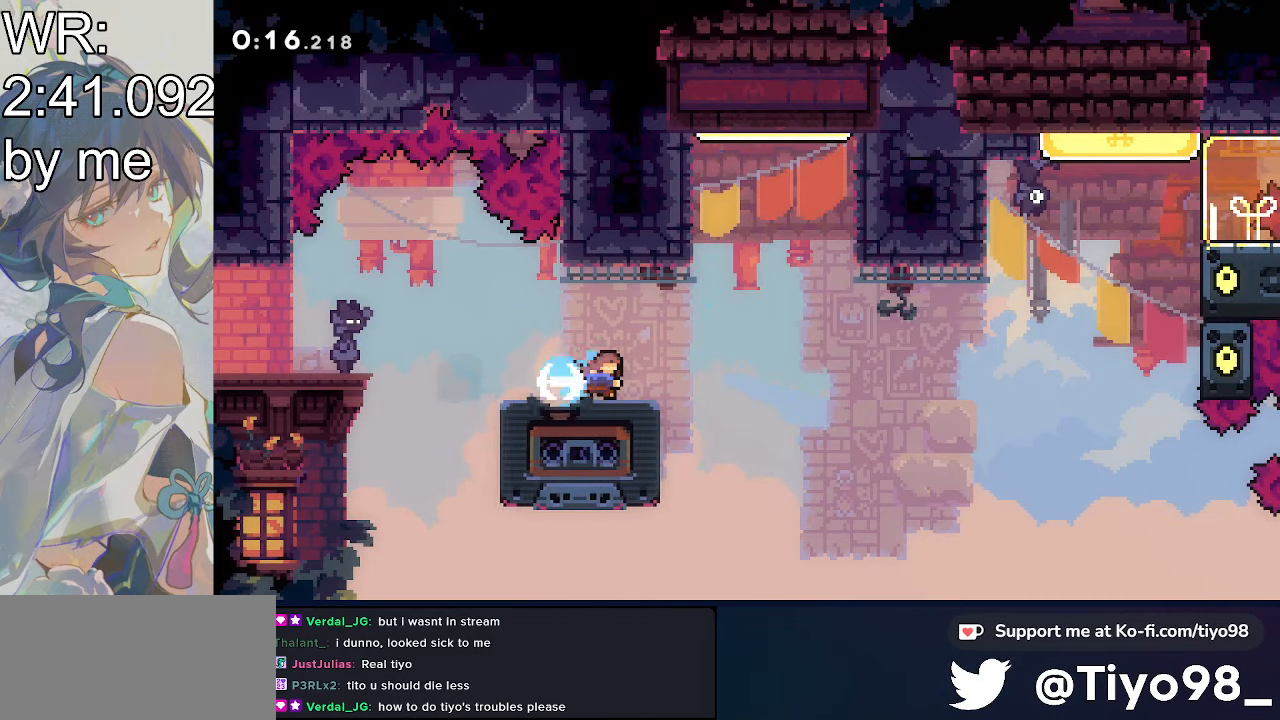
{"buttons": ["CROSS", "DPAD_UP", "DPAD_RIGHT"], "events": [[84, "SQUARE", "down"], [184, "SQUARE", "up"], [284, "CROSS", "down"], [467, "DPAD_UP", "down"]]}
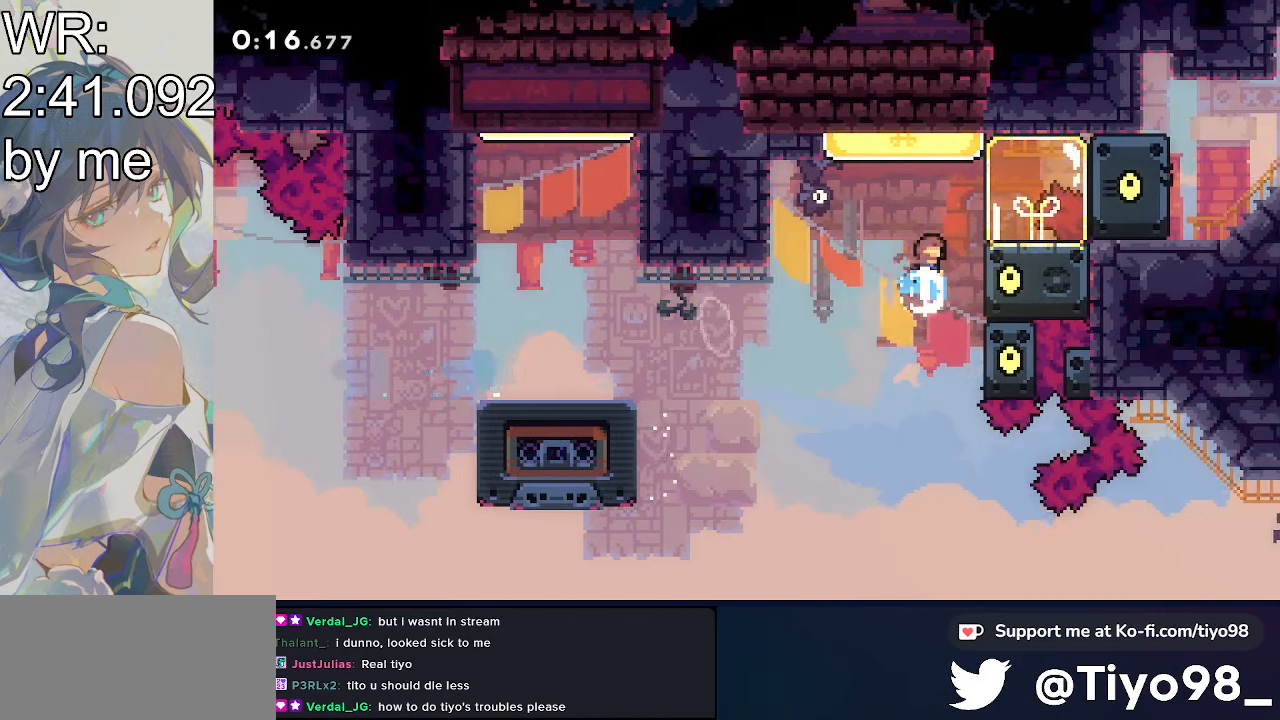
{"buttons": ["L2", "DPAD_RIGHT"], "events": [[67, "DPAD_RIGHT", "up"], [67, "SQUARE", "down"], [167, "DPAD_RIGHT", "down"], [267, "CROSS", "up"], [267, "DPAD_UP", "up"], [267, "SQUARE", "up"], [384, "L2", "down"]]}
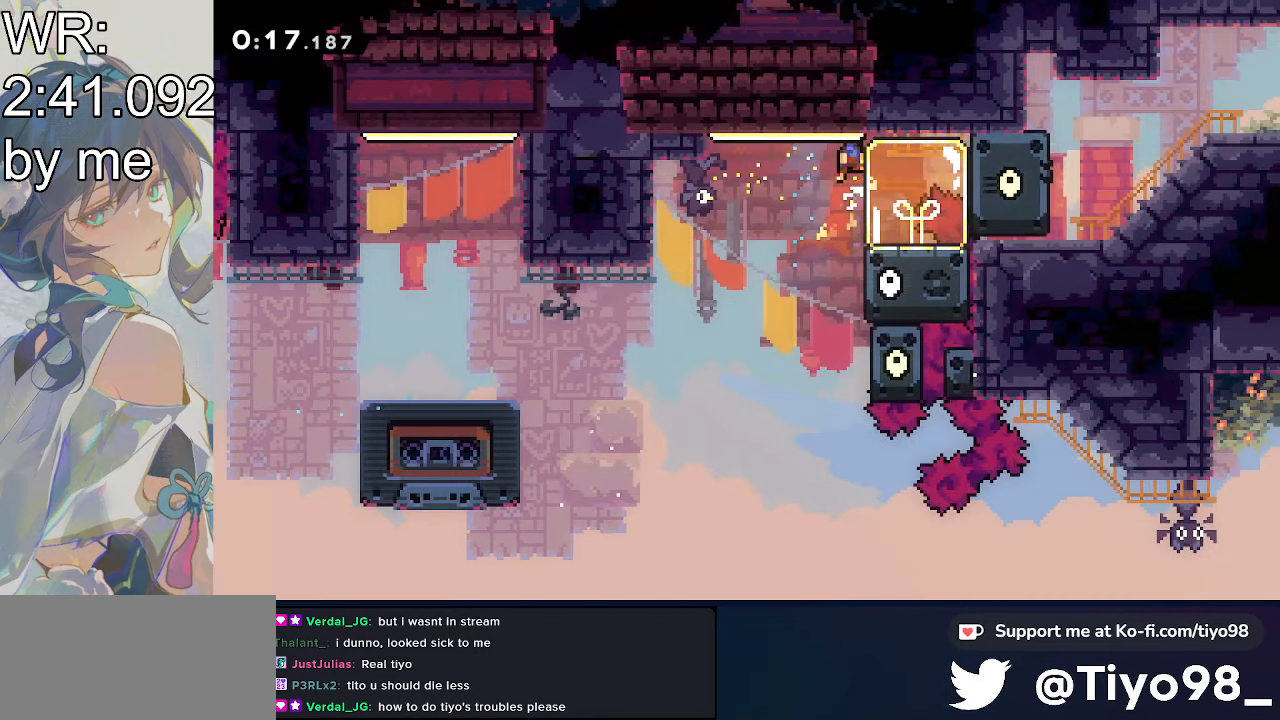
{"buttons": ["L2", "DPAD_RIGHT"], "events": [[34, "CROSS", "down"], [200, "CROSS", "up"]]}
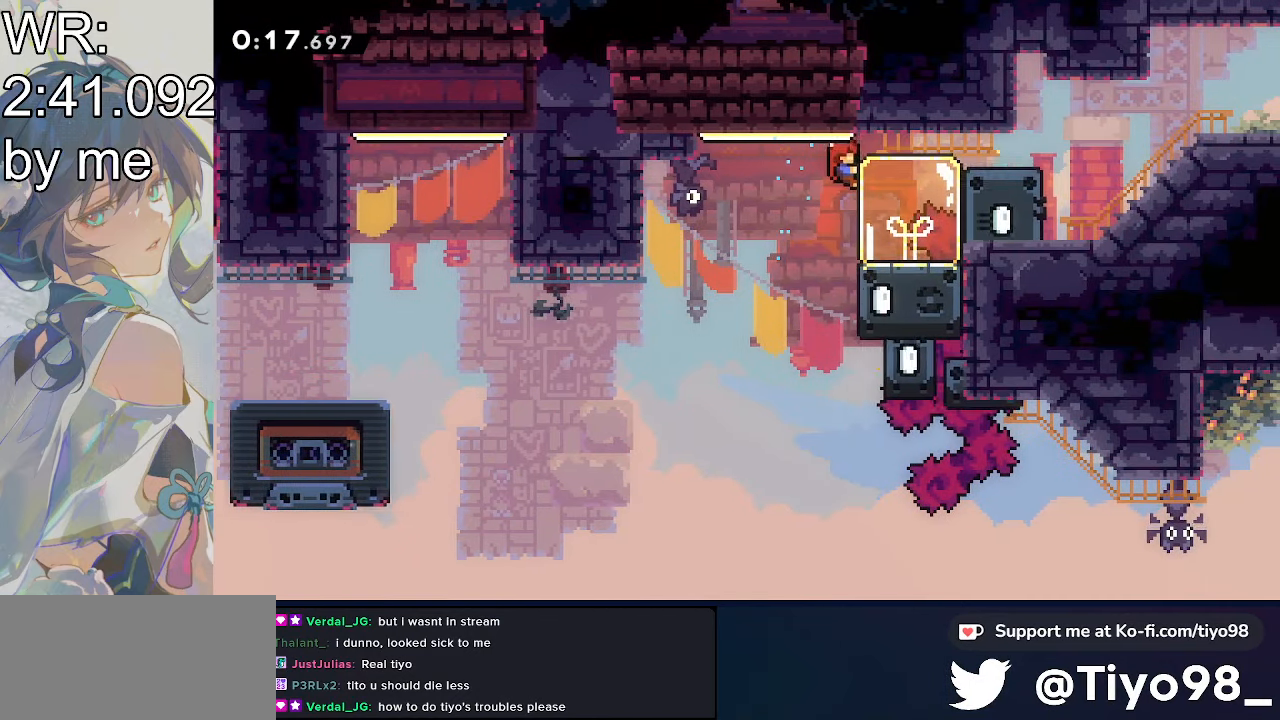
{"buttons": ["CROSS", "DPAD_RIGHT"], "events": [[134, "CROSS", "down"], [250, "R2", "down"], [350, "CROSS", "up"], [450, "CROSS", "down"], [450, "L2", "up"], [450, "R2", "up"]]}
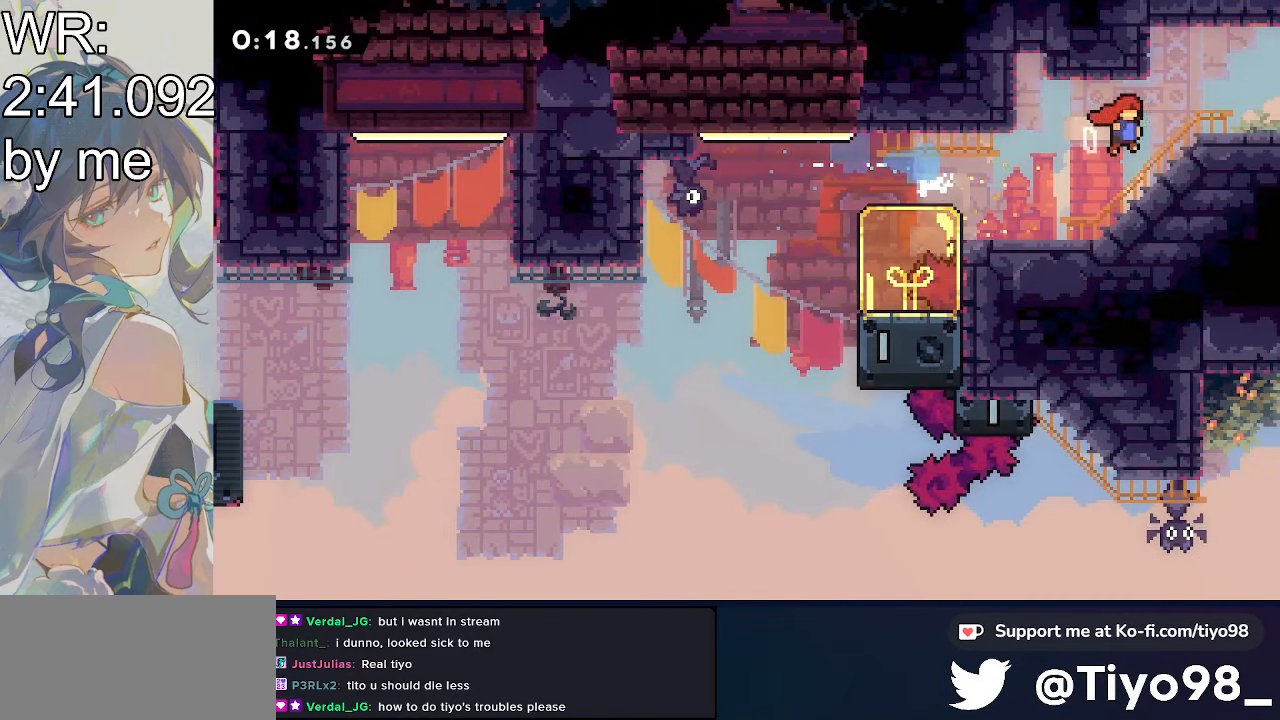
{"buttons": ["DPAD_RIGHT"], "events": [[300, "CROSS", "up"]]}
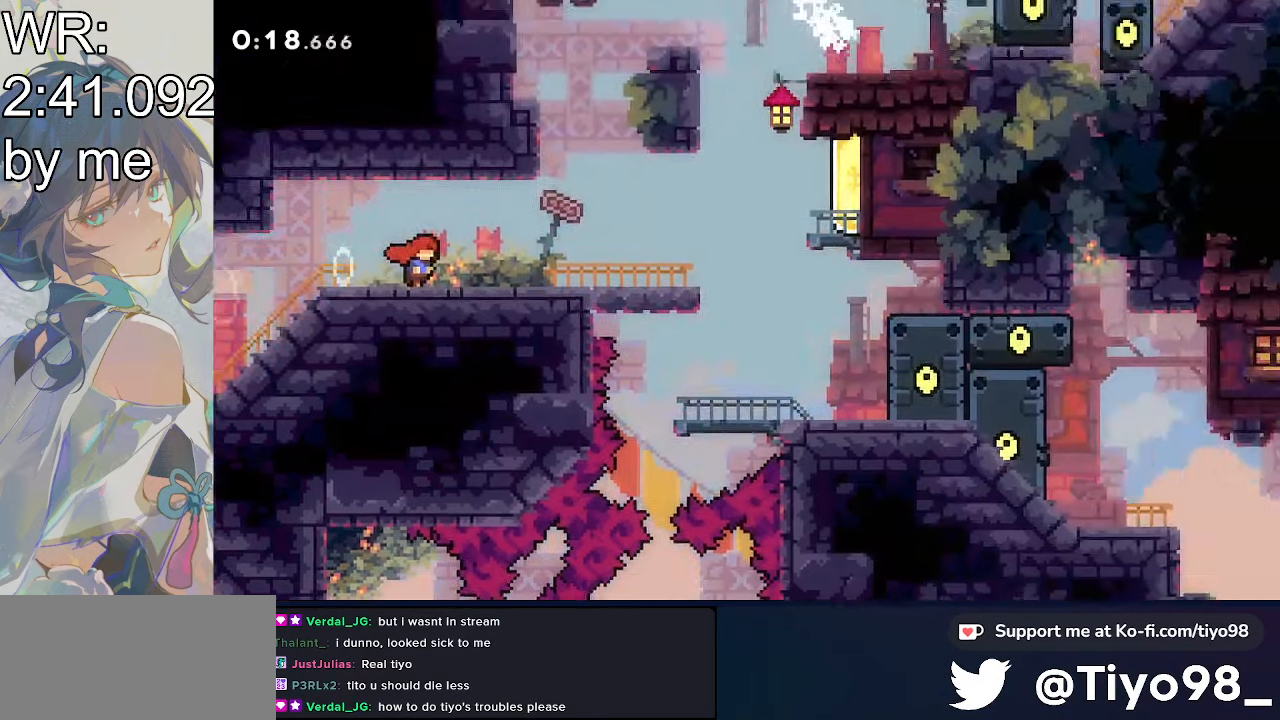
{"buttons": ["SQUARE", "DPAD_DOWN", "DPAD_RIGHT"], "events": [[300, "DPAD_DOWN", "down"], [467, "SQUARE", "down"]]}
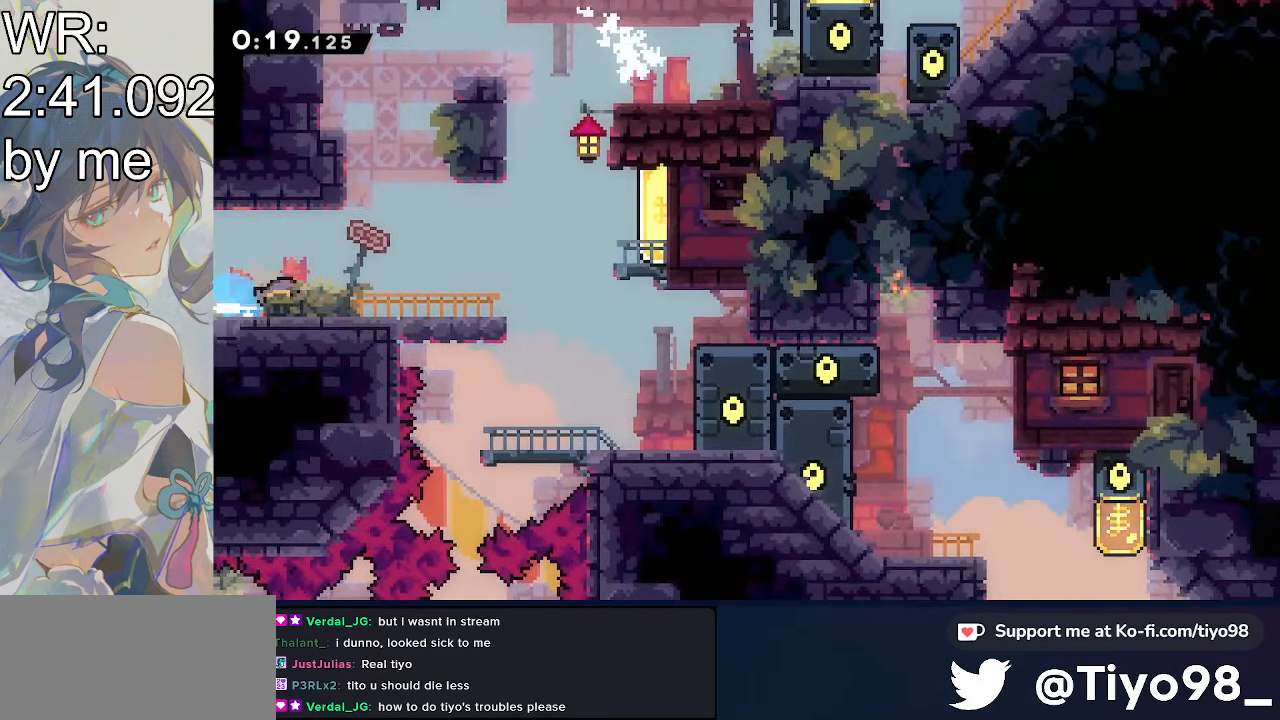
{"buttons": ["CROSS", "SQUARE", "DPAD_RIGHT"], "events": [[100, "SQUARE", "up"], [200, "CROSS", "down"], [200, "DPAD_DOWN", "up"], [366, "SQUARE", "down"]]}
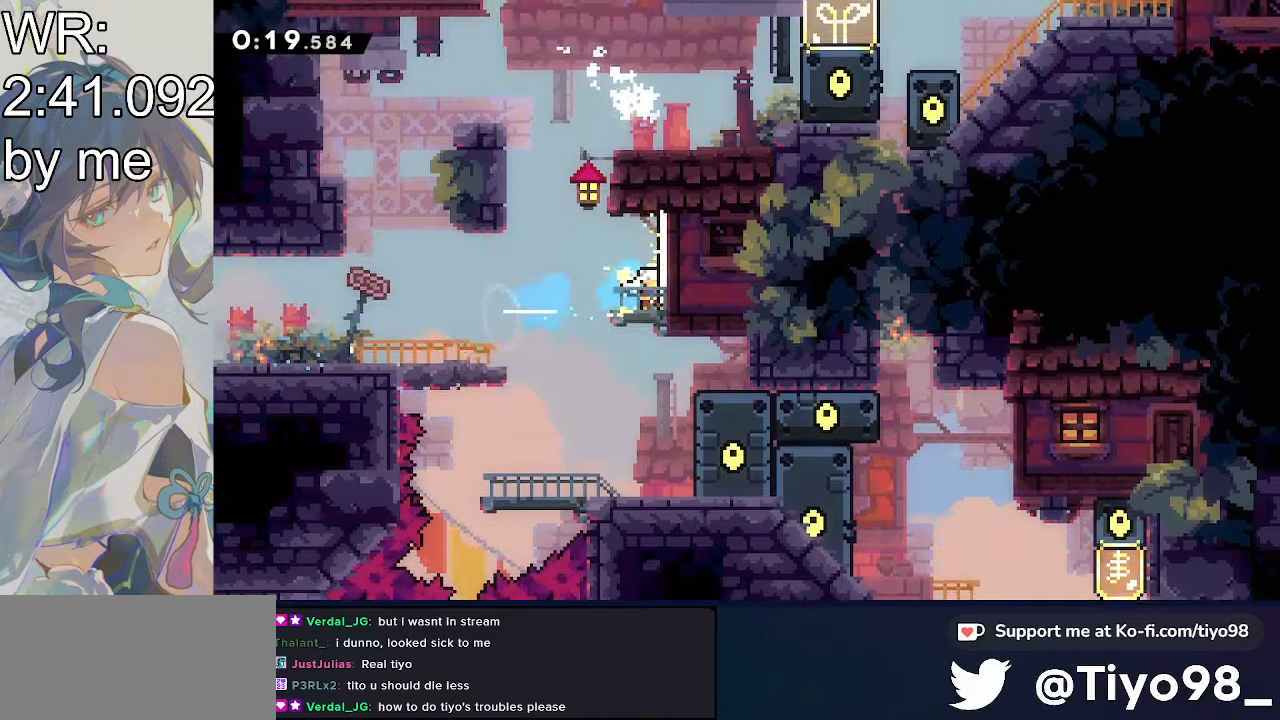
{"buttons": ["CROSS", "SQUARE", "DPAD_DOWN"], "events": [[16, "DPAD_RIGHT", "up"], [16, "SQUARE", "up"], [116, "DPAD_LEFT", "down"], [300, "DPAD_DOWN", "down"], [400, "DPAD_LEFT", "up"], [400, "SQUARE", "down"]]}
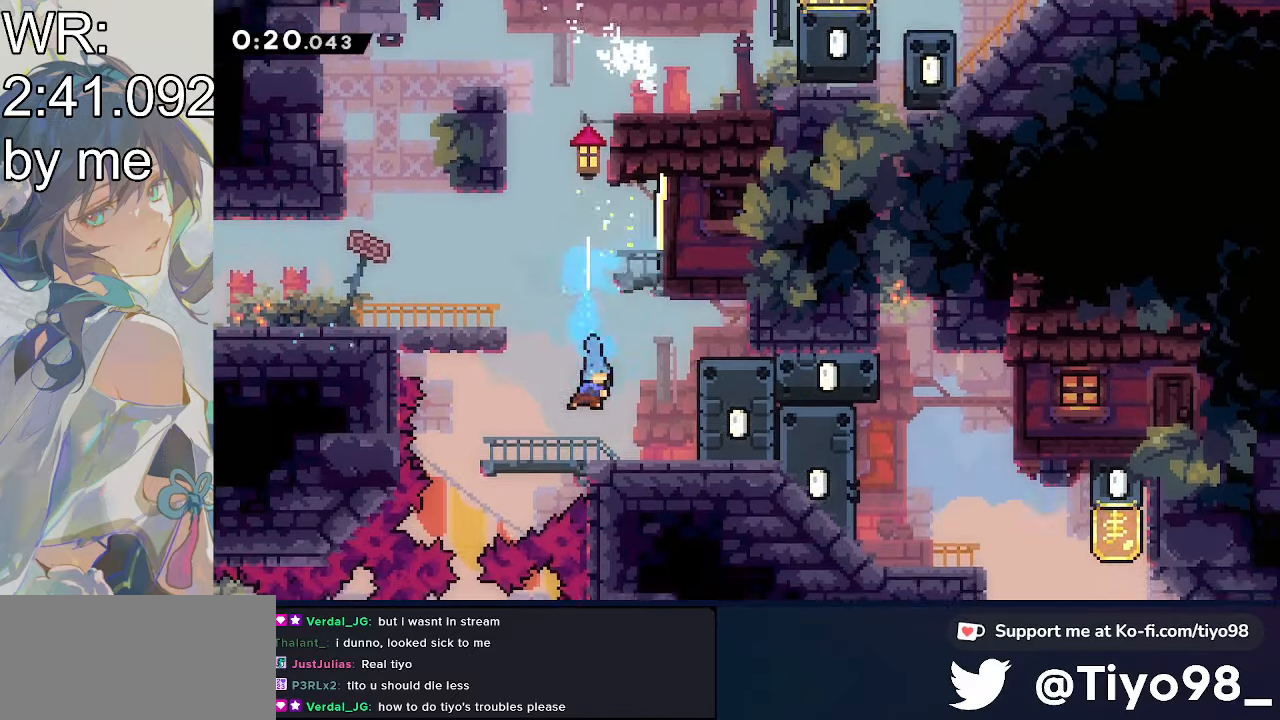
{"buttons": ["DPAD_DOWN", "DPAD_RIGHT"], "events": [[50, "DPAD_RIGHT", "down"], [150, "CROSS", "up"], [150, "DPAD_DOWN", "up"], [150, "SQUARE", "up"], [250, "DPAD_RIGHT", "up"], [416, "DPAD_DOWN", "down"], [416, "DPAD_RIGHT", "down"]]}
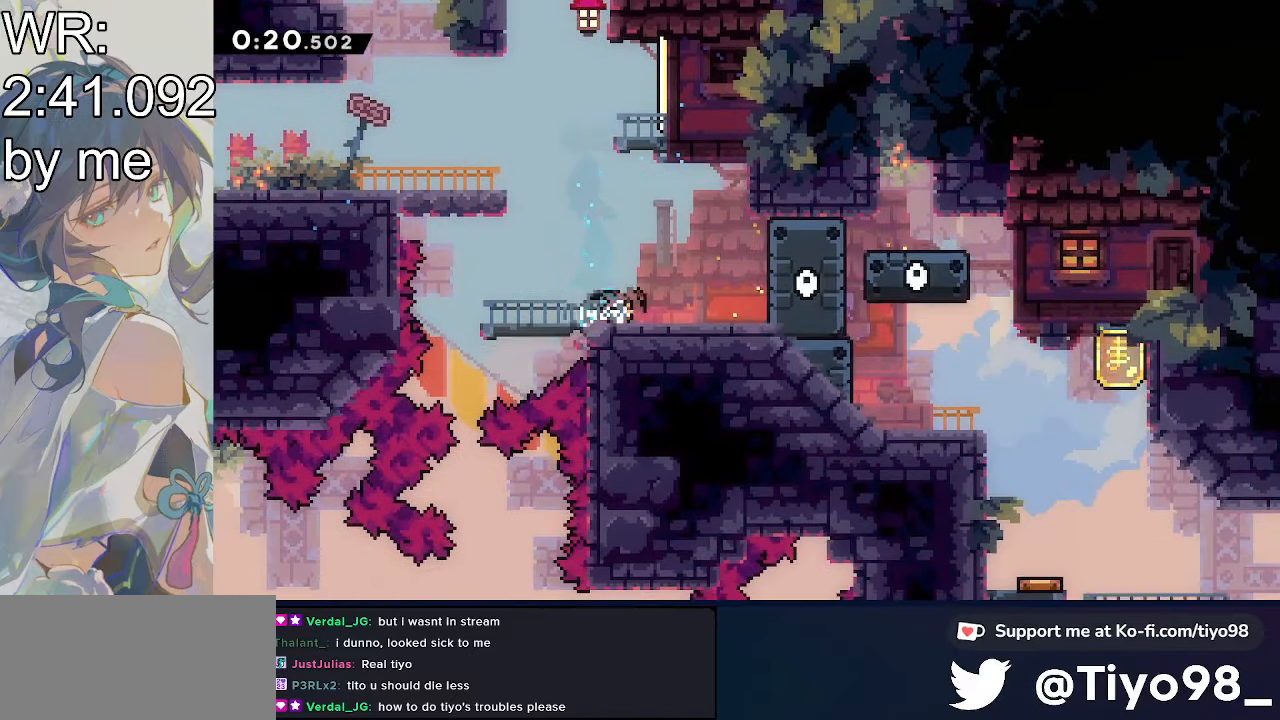
{"buttons": ["CROSS", "DPAD_DOWN", "DPAD_RIGHT"], "events": [[16, "SQUARE", "down"], [150, "SQUARE", "up"], [250, "CROSS", "down"], [350, "SQUARE", "down"], [450, "SQUARE", "up"]]}
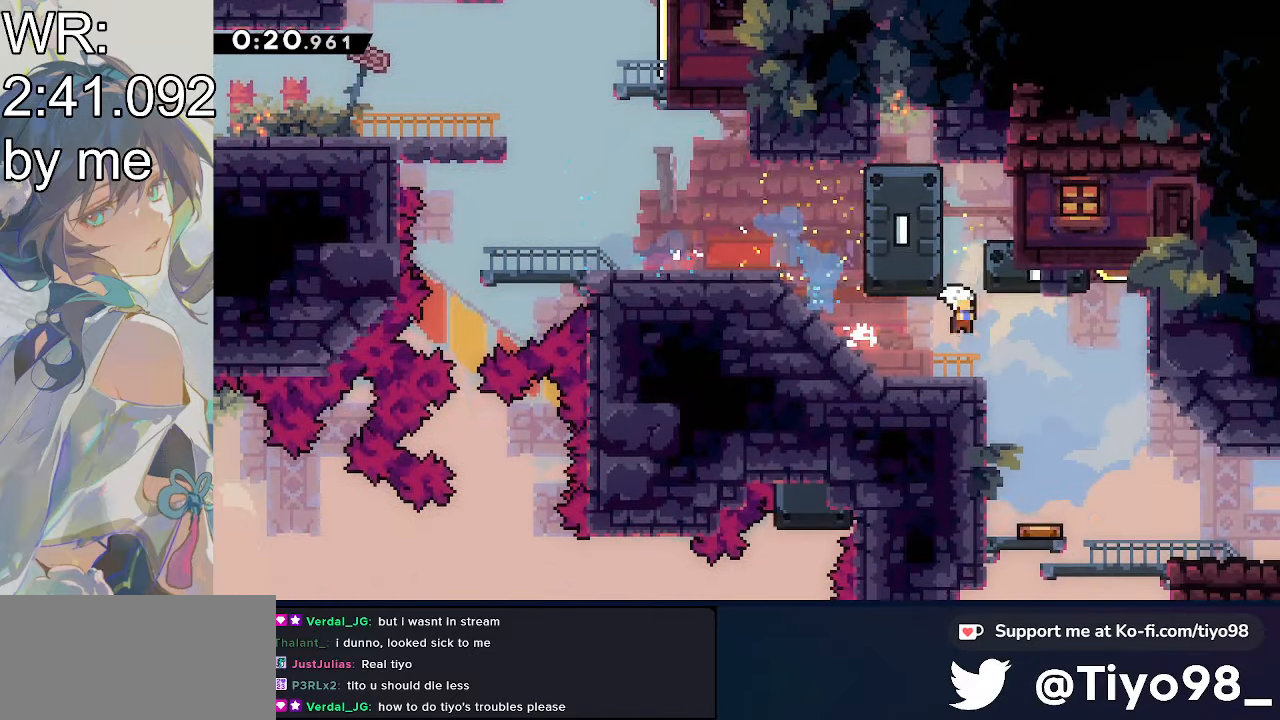
{"buttons": ["DPAD_RIGHT"], "events": [[83, "SQUARE", "down"], [250, "SQUARE", "up"], [350, "CROSS", "up"], [450, "DPAD_DOWN", "up"]]}
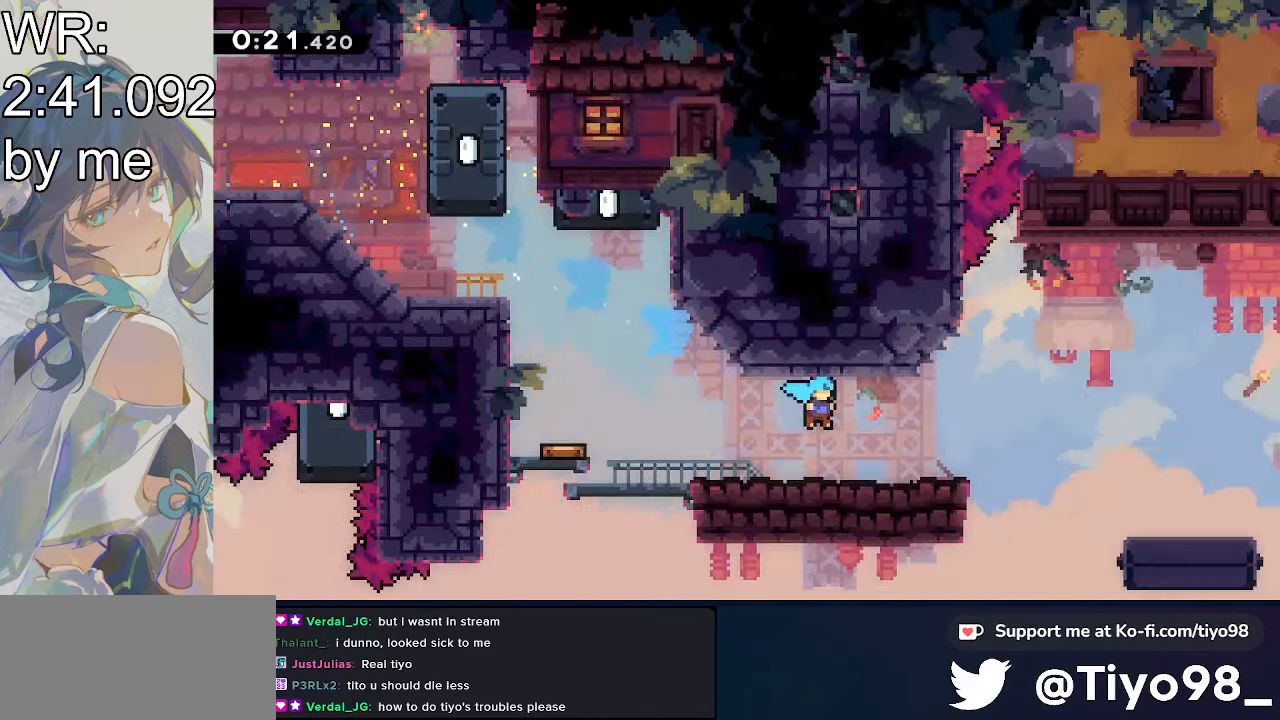
{"buttons": ["DPAD_RIGHT"], "events": []}
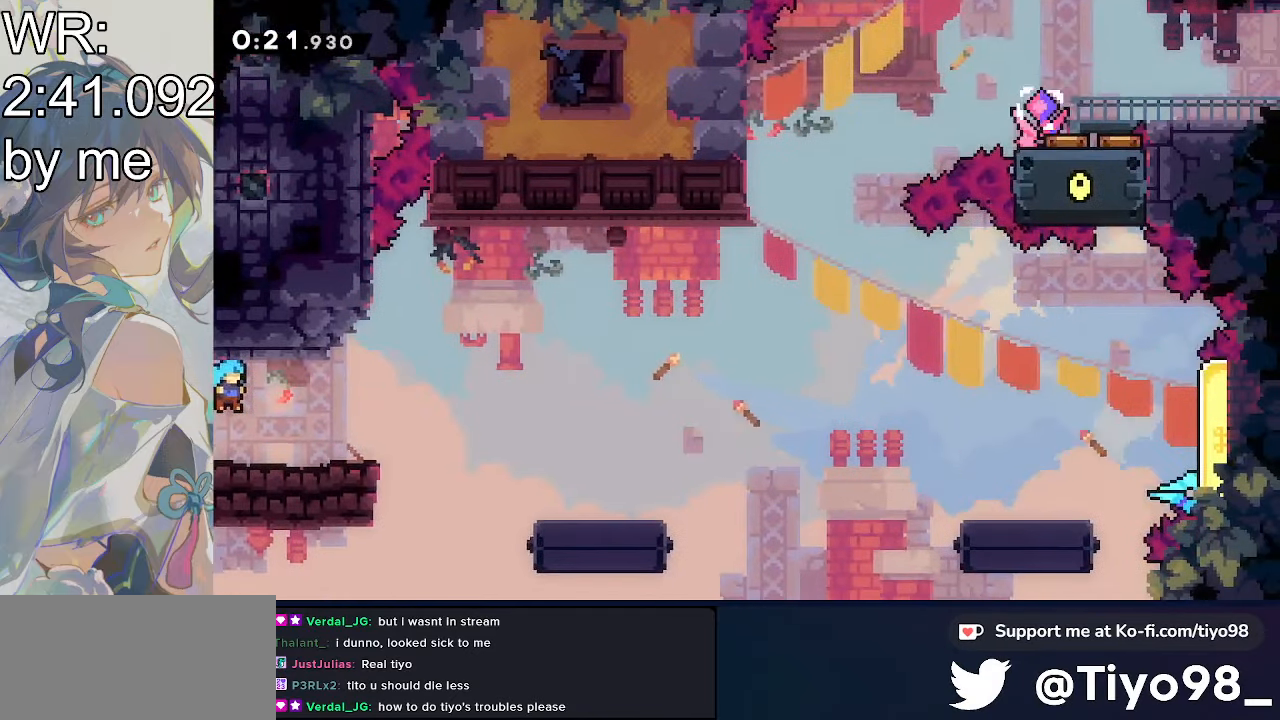
{"buttons": ["CROSS", "DPAD_RIGHT"], "events": [[316, "CROSS", "down"]]}
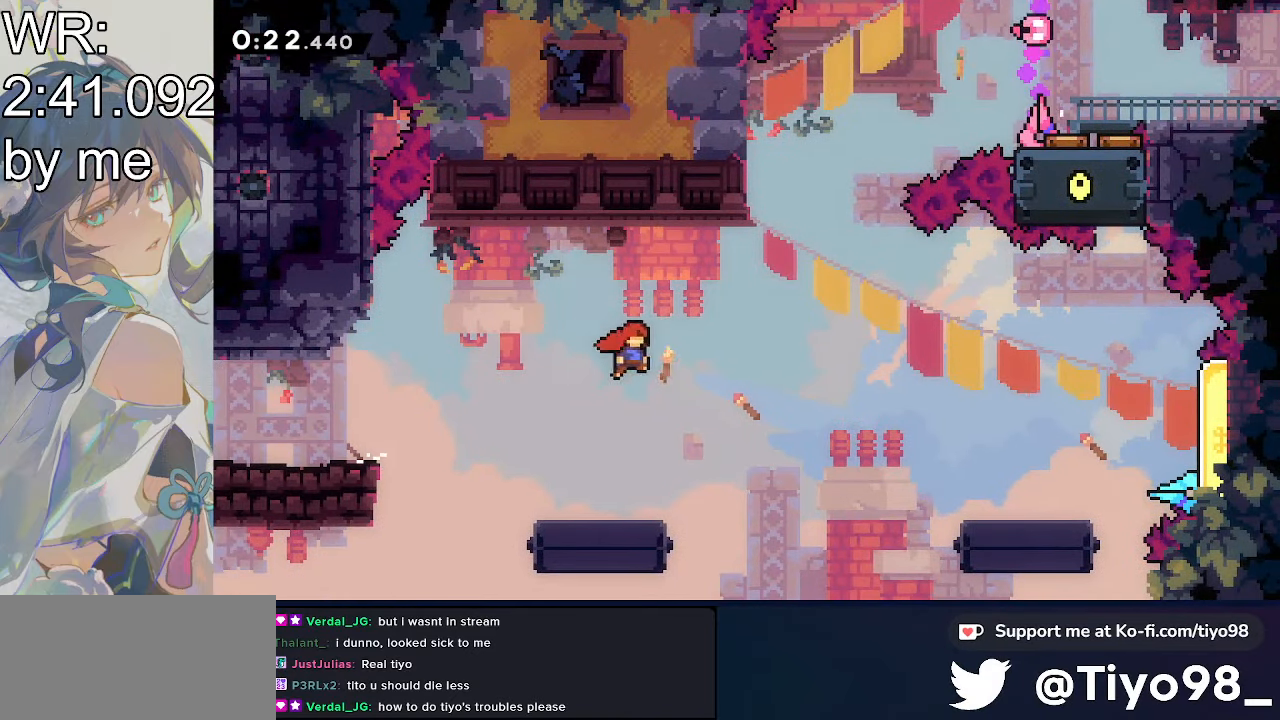
{"buttons": ["CROSS", "DPAD_UP"], "events": [[266, "DPAD_UP", "down"], [366, "DPAD_RIGHT", "up"], [366, "SQUARE", "down"], [483, "SQUARE", "up"]]}
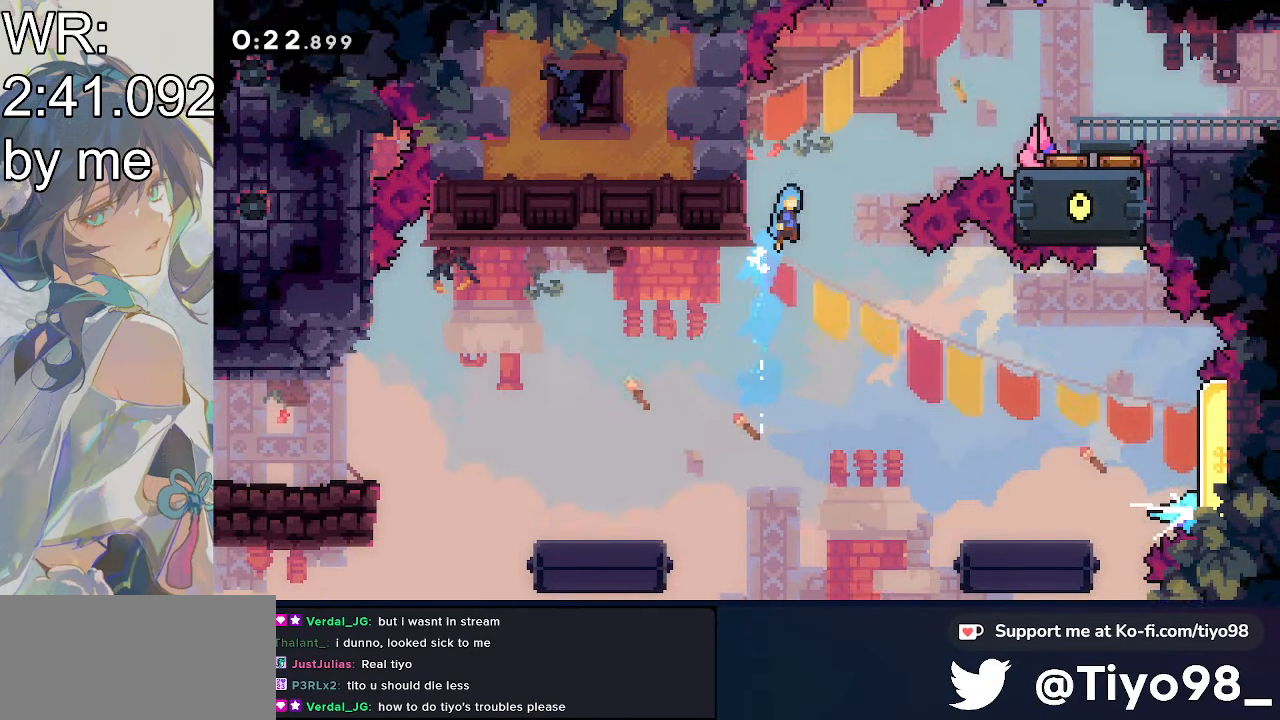
{"buttons": ["CROSS", "DPAD_RIGHT"], "events": [[83, "DPAD_RIGHT", "down"], [83, "DPAD_UP", "up"]]}
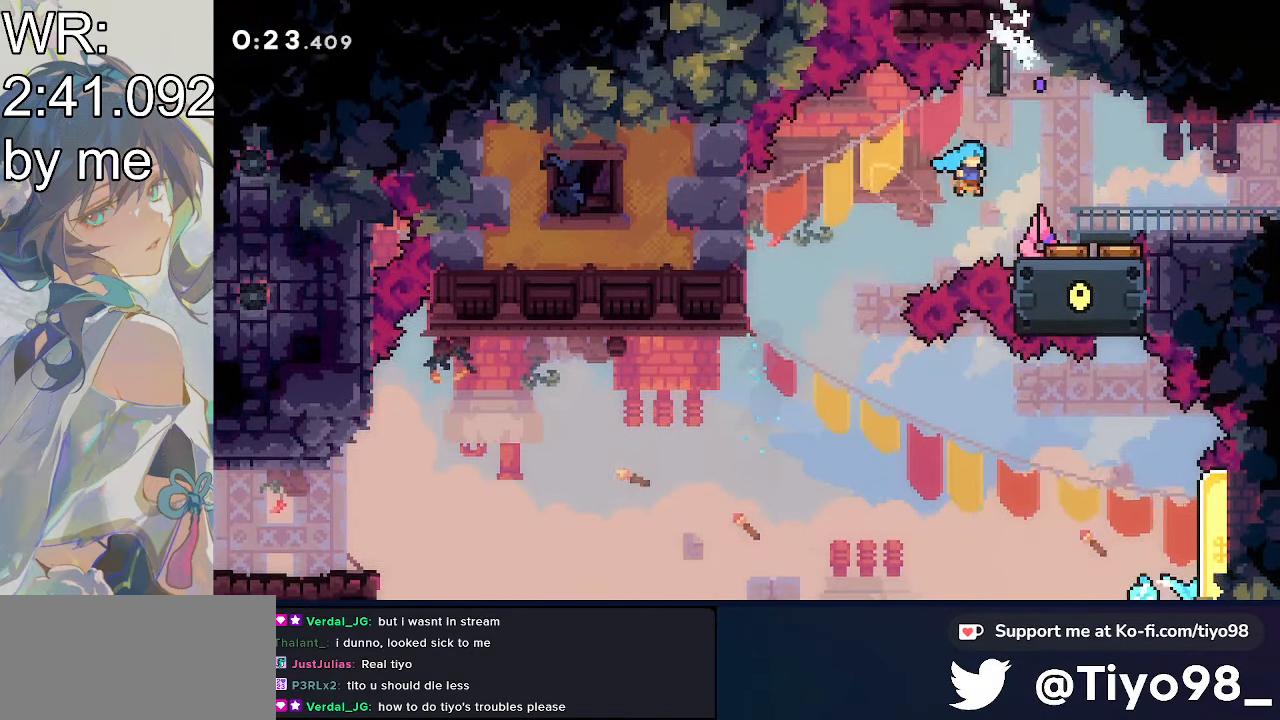
{"buttons": ["L2", "DPAD_RIGHT"], "events": [[66, "CROSS", "up"], [166, "DPAD_RIGHT", "up"], [266, "L2", "down"], [366, "CROSS", "down"], [366, "DPAD_RIGHT", "down"], [466, "CROSS", "up"]]}
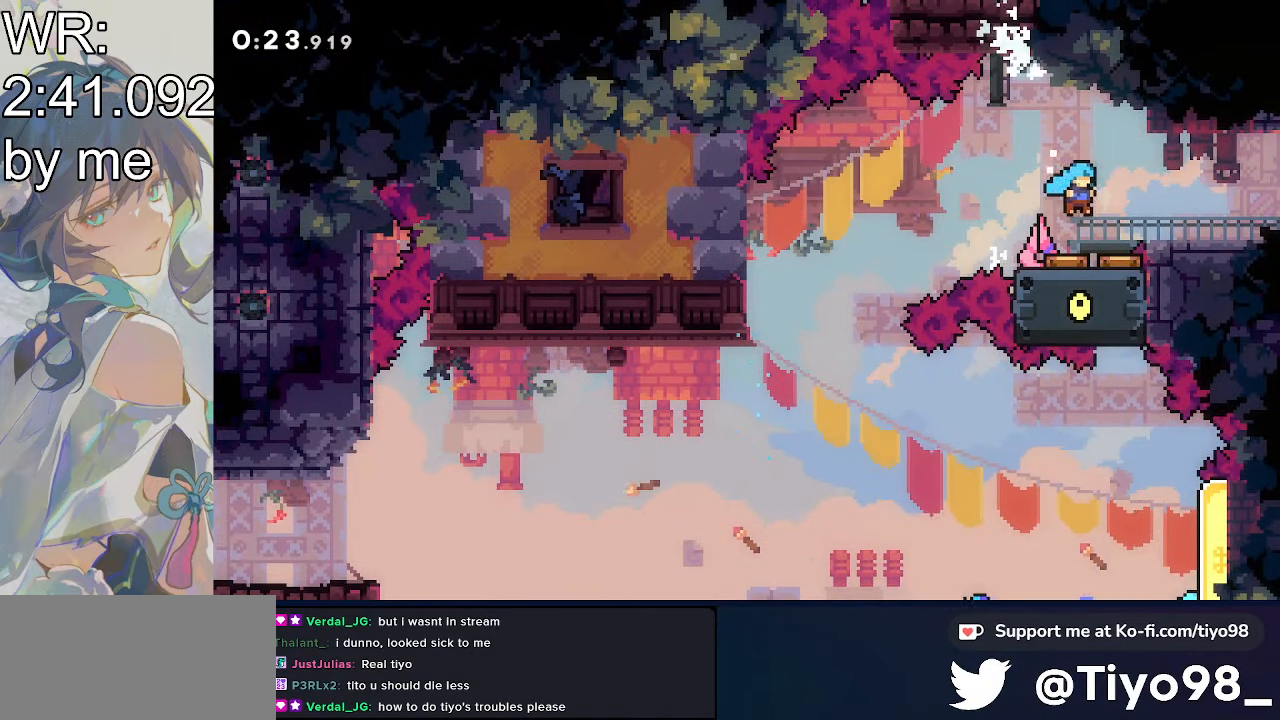
{"buttons": ["DPAD_RIGHT"], "events": [[66, "L2", "up"], [150, "DPAD_DOWN", "down"], [250, "CROSS", "down"], [250, "SQUARE", "down"], [350, "CROSS", "up"], [350, "SQUARE", "up"], [450, "DPAD_DOWN", "up"]]}
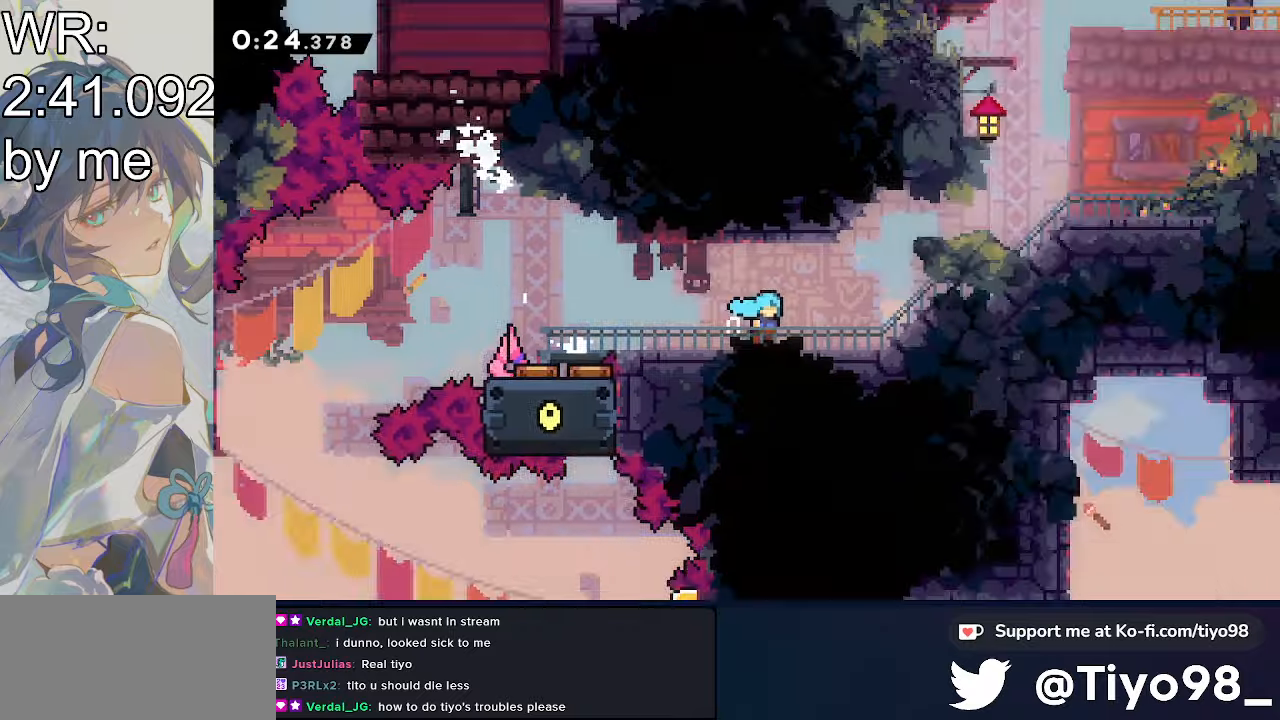
{"buttons": ["DPAD_DOWN", "DPAD_RIGHT"], "events": [[400, "DPAD_DOWN", "down"]]}